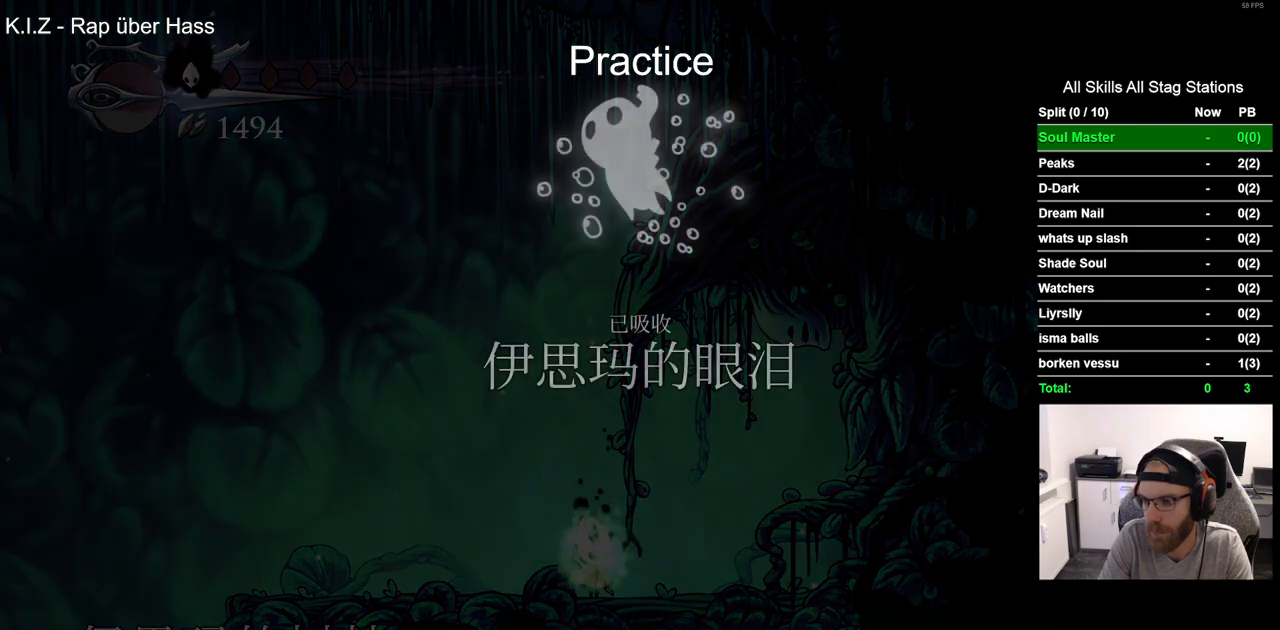
Gameplay with a controller (PlayStation layout); each line is a JSON object with the inputs held at the frame after it (dt_ms = milliseconds from this image to that frame). "events" lists button and stick changes between this image and that frame as [ms after this image, input, new state], when the widget could be followed in between. Not read: L1 R1.
{"dt_ms": 500, "buttons": ["CROSS"], "left_stick": "center", "right_stick": "center", "events": [[17, "CROSS", "down"], [117, "CROSS", "up"], [217, "CROSS", "down"], [317, "CROSS", "up"], [417, "CROSS", "down"]]}
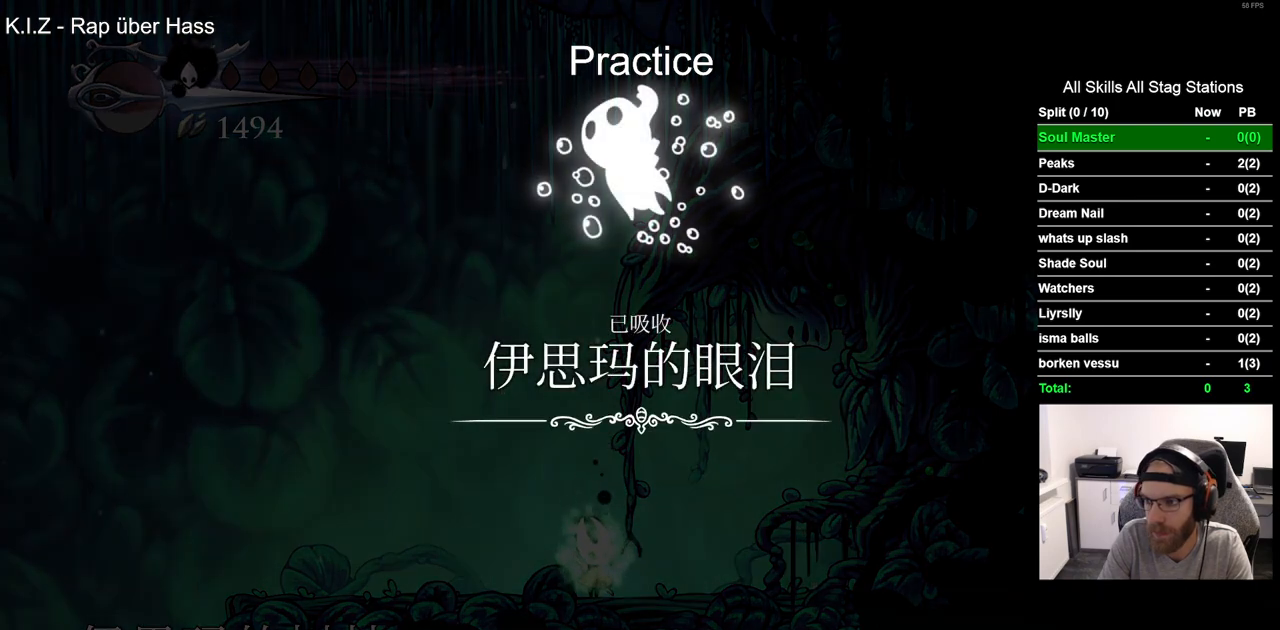
{"dt_ms": 500, "buttons": ["CROSS"], "left_stick": "center", "right_stick": "center", "events": [[17, "CROSS", "up"], [100, "CROSS", "down"], [217, "CROSS", "up"], [300, "CROSS", "down"], [417, "CROSS", "up"], [500, "CROSS", "down"]]}
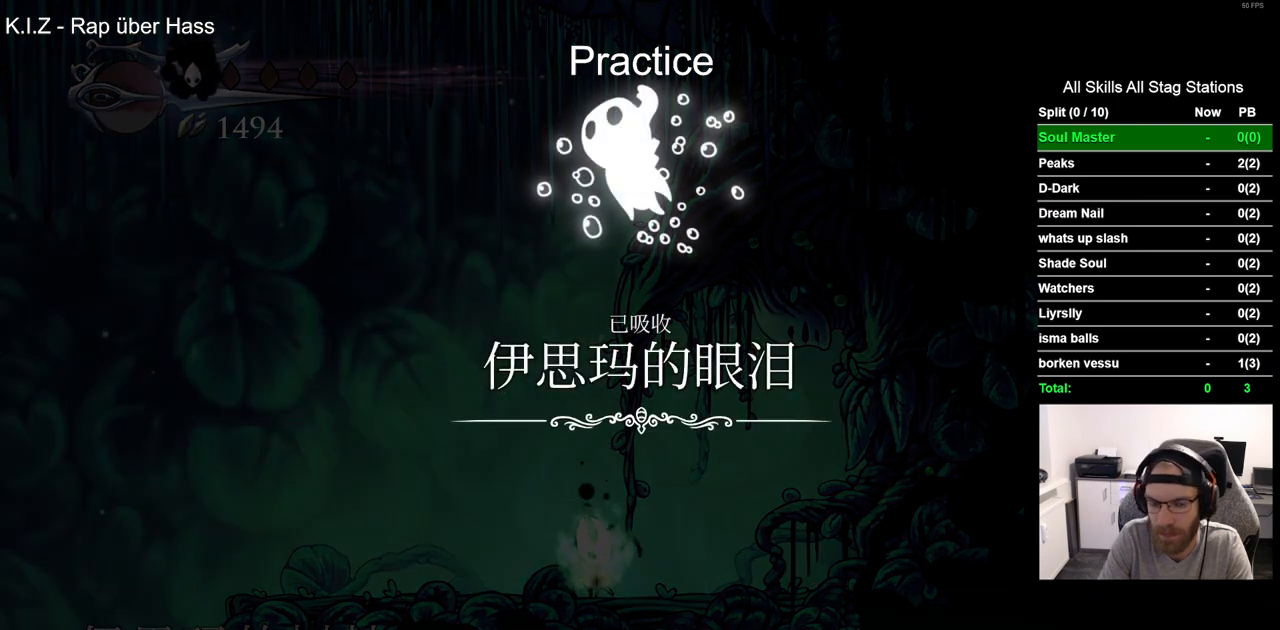
{"dt_ms": 500, "buttons": ["CROSS"], "left_stick": "center", "right_stick": "center", "events": [[100, "CROSS", "up"], [200, "CROSS", "down"], [300, "CROSS", "up"], [400, "CROSS", "down"]]}
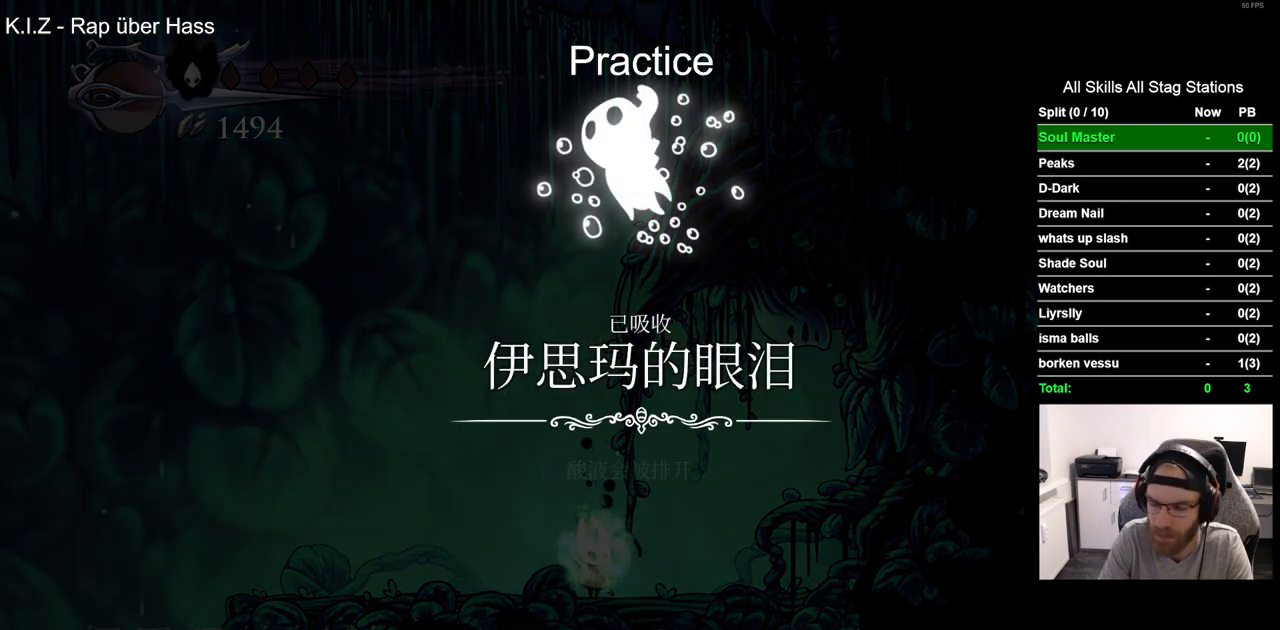
{"dt_ms": 500, "buttons": ["CROSS"], "left_stick": "center", "right_stick": "center", "events": [[17, "CROSS", "up"], [117, "CROSS", "down"], [217, "CROSS", "up"], [317, "CROSS", "down"], [400, "CROSS", "up"], [500, "CROSS", "down"]]}
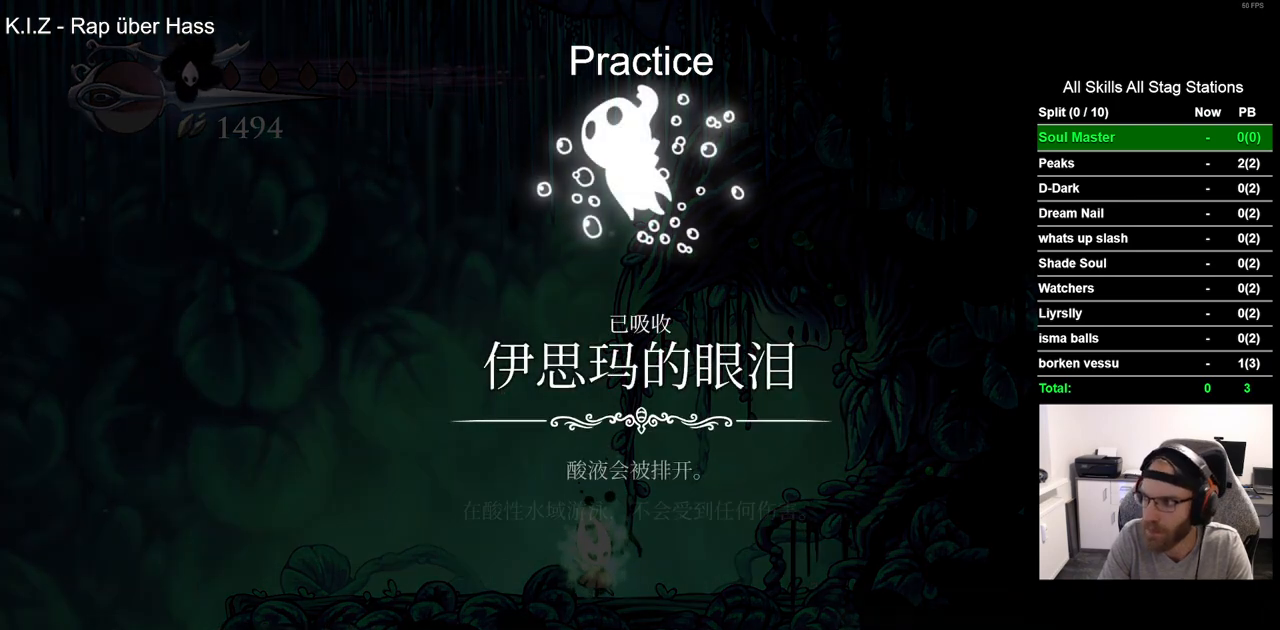
{"dt_ms": 500, "buttons": [], "left_stick": "center", "right_stick": "center", "events": [[100, "CROSS", "up"], [200, "CROSS", "down"], [300, "CROSS", "up"], [383, "CROSS", "down"], [483, "CROSS", "up"]]}
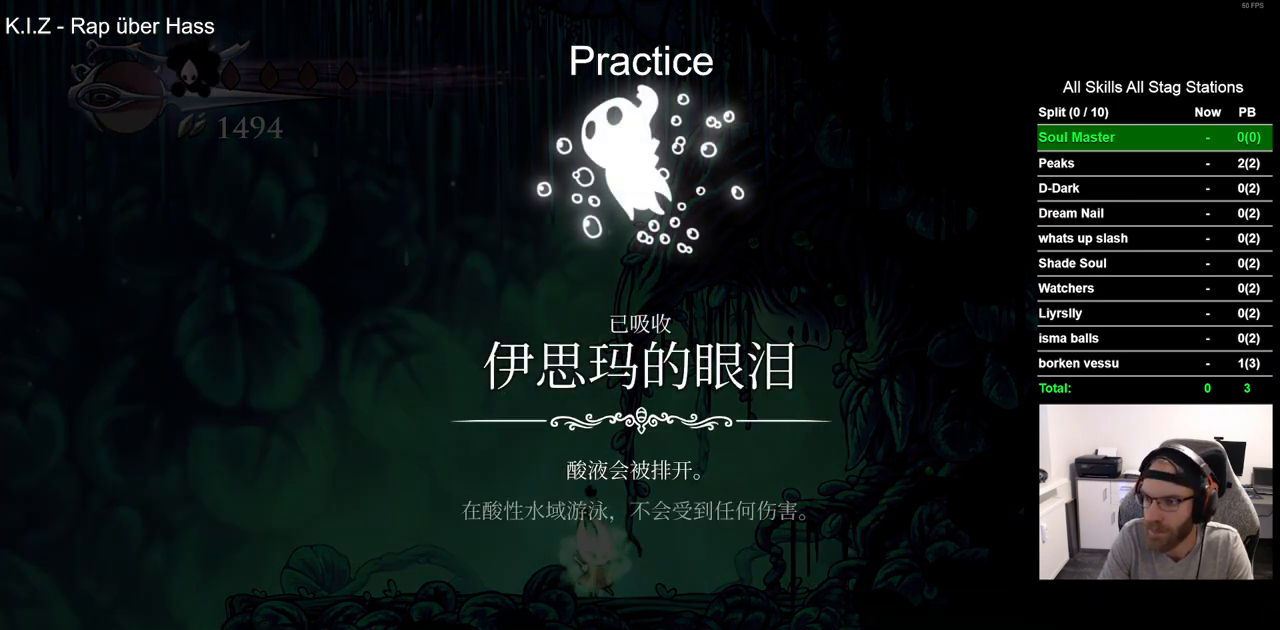
{"dt_ms": 500, "buttons": ["CROSS"], "left_stick": "center", "right_stick": "center", "events": [[83, "CROSS", "down"], [183, "CROSS", "up"], [283, "CROSS", "down"], [383, "CROSS", "up"], [500, "CROSS", "down"]]}
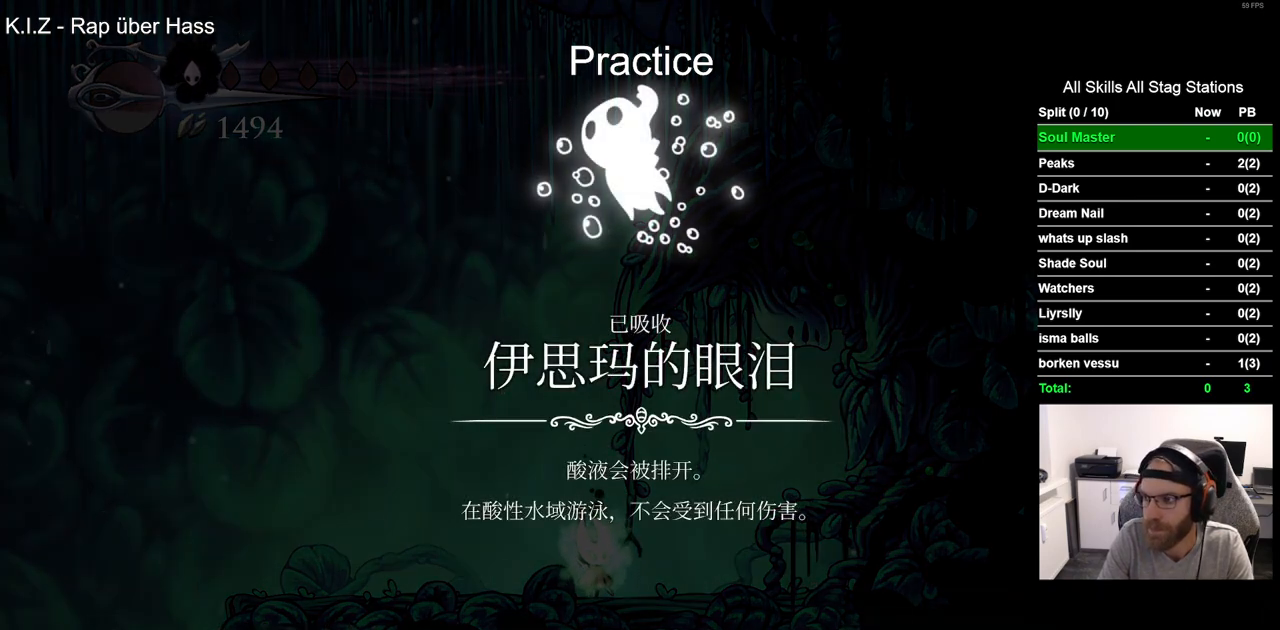
{"dt_ms": 500, "buttons": [], "left_stick": "center", "right_stick": "center", "events": [[83, "CROSS", "up"], [183, "CROSS", "down"], [283, "CROSS", "up"], [383, "CROSS", "down"], [467, "CROSS", "up"]]}
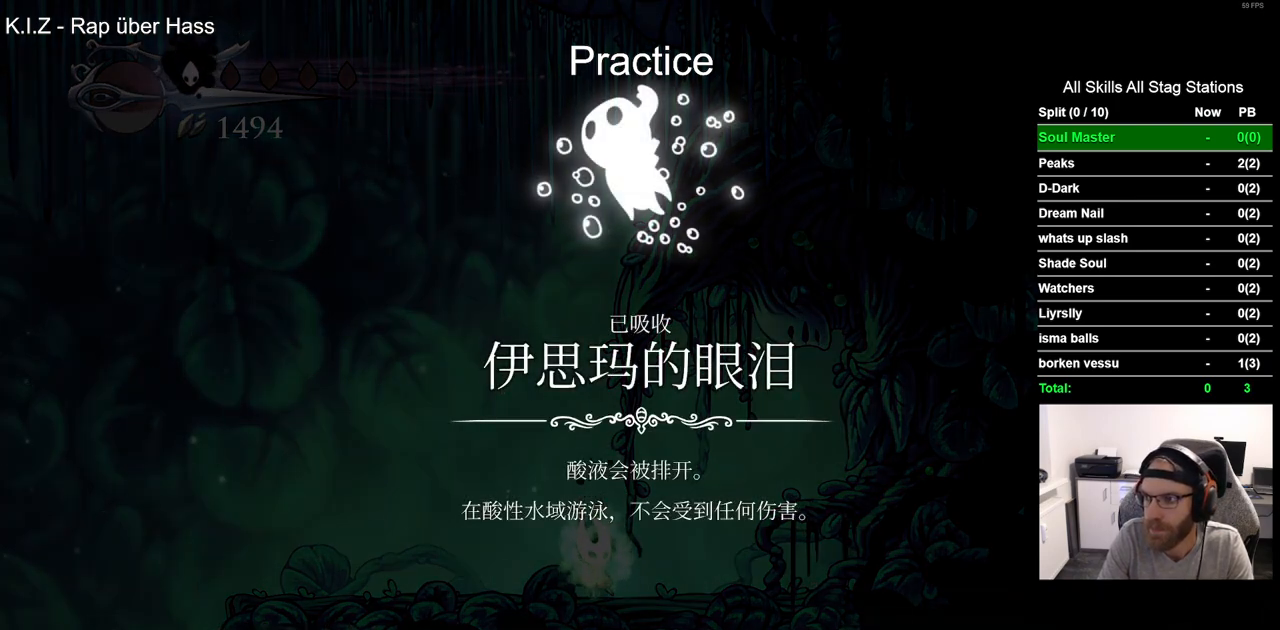
{"dt_ms": 500, "buttons": ["CROSS"], "left_stick": "center", "right_stick": "center", "events": [[83, "CROSS", "down"], [167, "CROSS", "up"], [267, "CROSS", "down"], [367, "CROSS", "up"], [467, "CROSS", "down"]]}
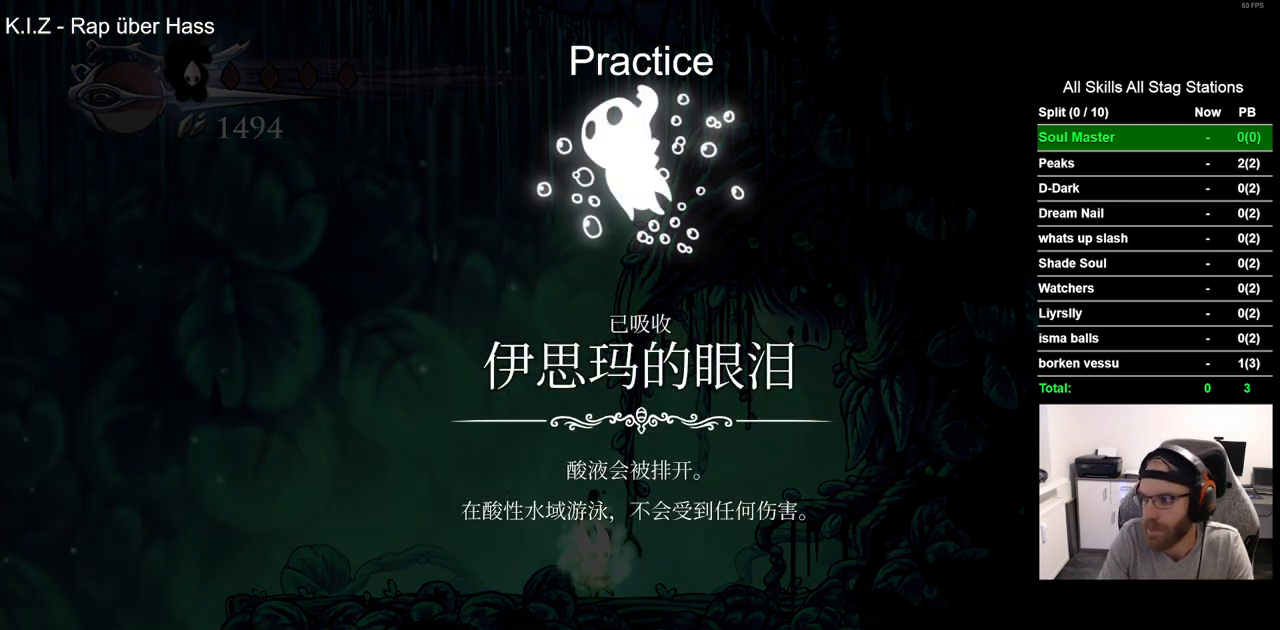
{"dt_ms": 500, "buttons": [], "left_stick": "center", "right_stick": "center", "events": [[67, "CROSS", "up"], [183, "CROSS", "down"], [267, "CROSS", "up"], [367, "CROSS", "down"], [450, "CROSS", "up"]]}
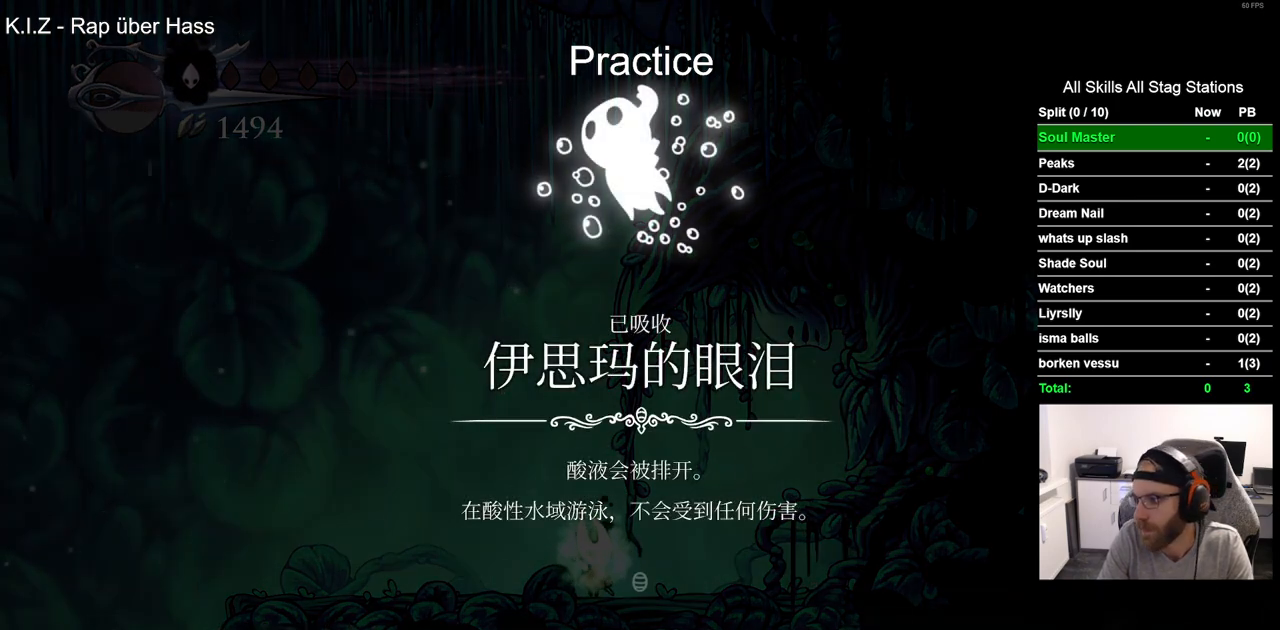
{"dt_ms": 500, "buttons": ["CROSS"], "left_stick": "center", "right_stick": "center", "events": [[33, "CROSS", "down"], [150, "CROSS", "up"], [250, "CROSS", "down"], [333, "CROSS", "up"], [433, "CROSS", "down"]]}
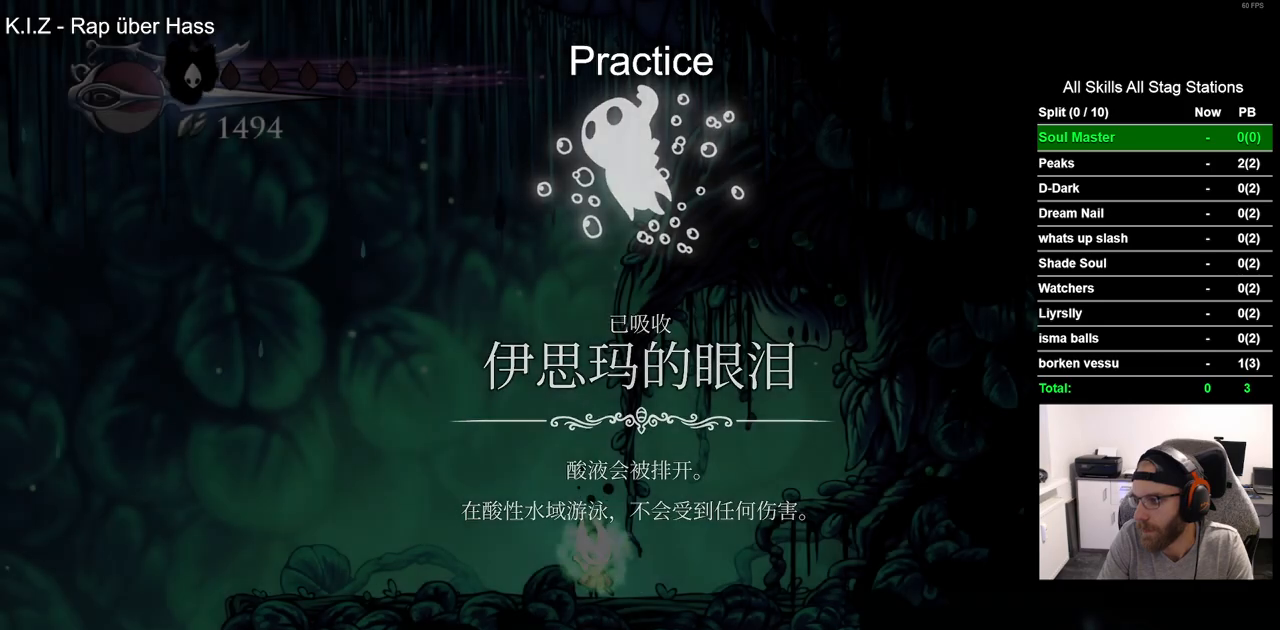
{"dt_ms": 500, "buttons": [], "left_stick": "center", "right_stick": "center", "events": [[33, "CROSS", "up"], [133, "CROSS", "down"], [233, "CROSS", "up"], [317, "CROSS", "down"], [417, "CROSS", "up"]]}
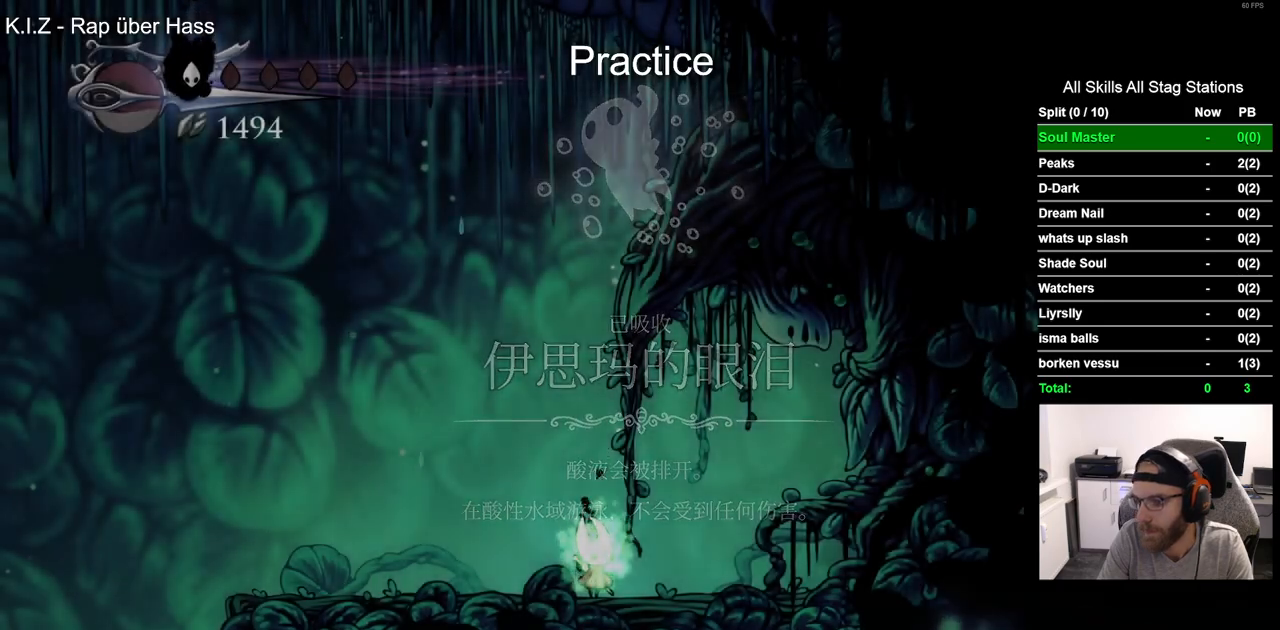
{"dt_ms": 500, "buttons": ["DPAD_LEFT"], "left_stick": "center", "right_stick": "center", "events": [[50, "DPAD_LEFT", "down"]]}
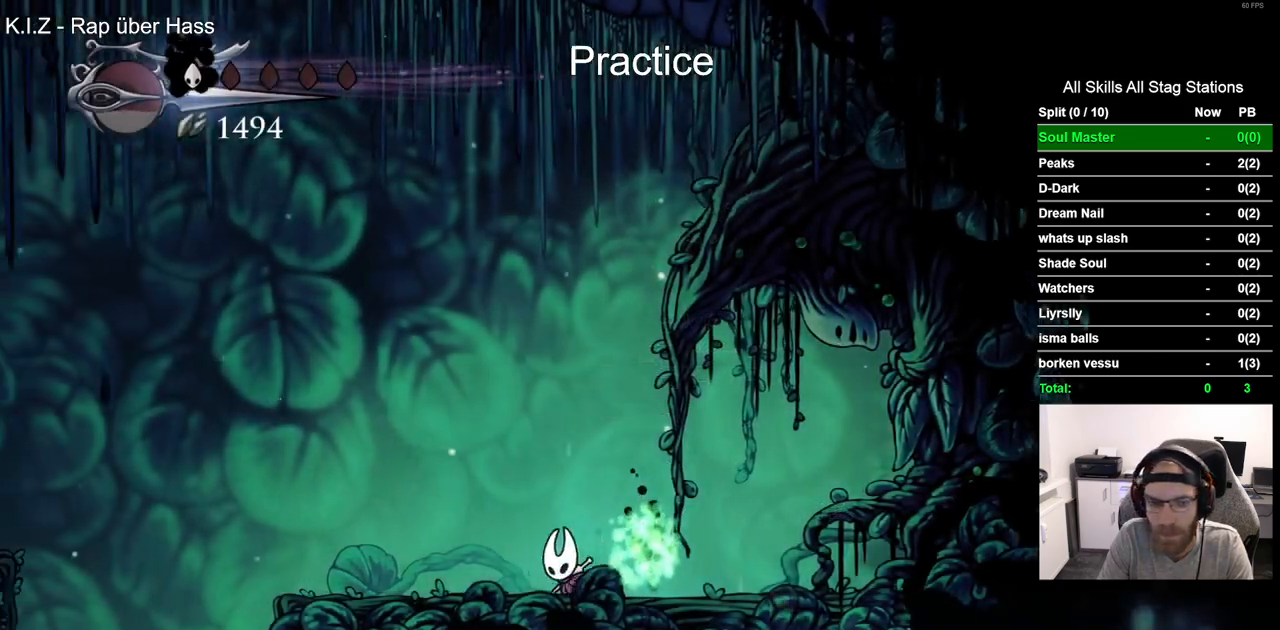
{"dt_ms": 500, "buttons": ["DPAD_LEFT"], "left_stick": "center", "right_stick": "center", "events": []}
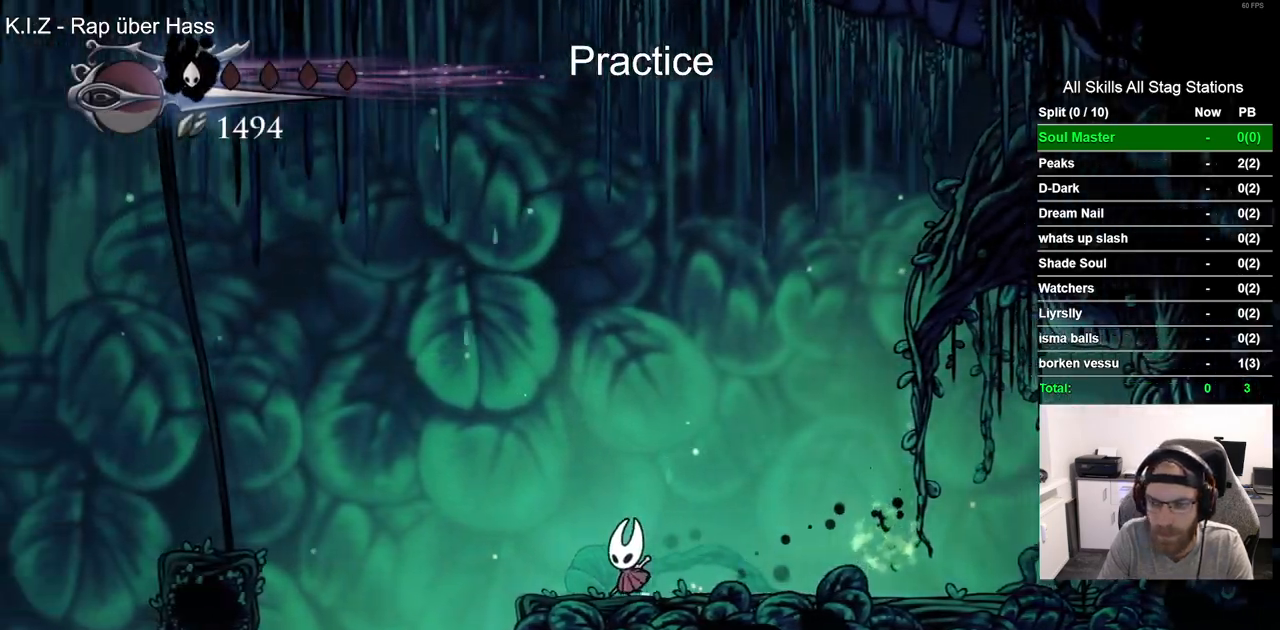
{"dt_ms": 1000, "buttons": ["CROSS", "DPAD_LEFT"], "left_stick": "center", "right_stick": "center", "events": [[150, "CROSS", "down"], [317, "R2", "down"], [350, "CROSS", "up"], [517, "R2", "up"], [917, "CROSS", "down"]]}
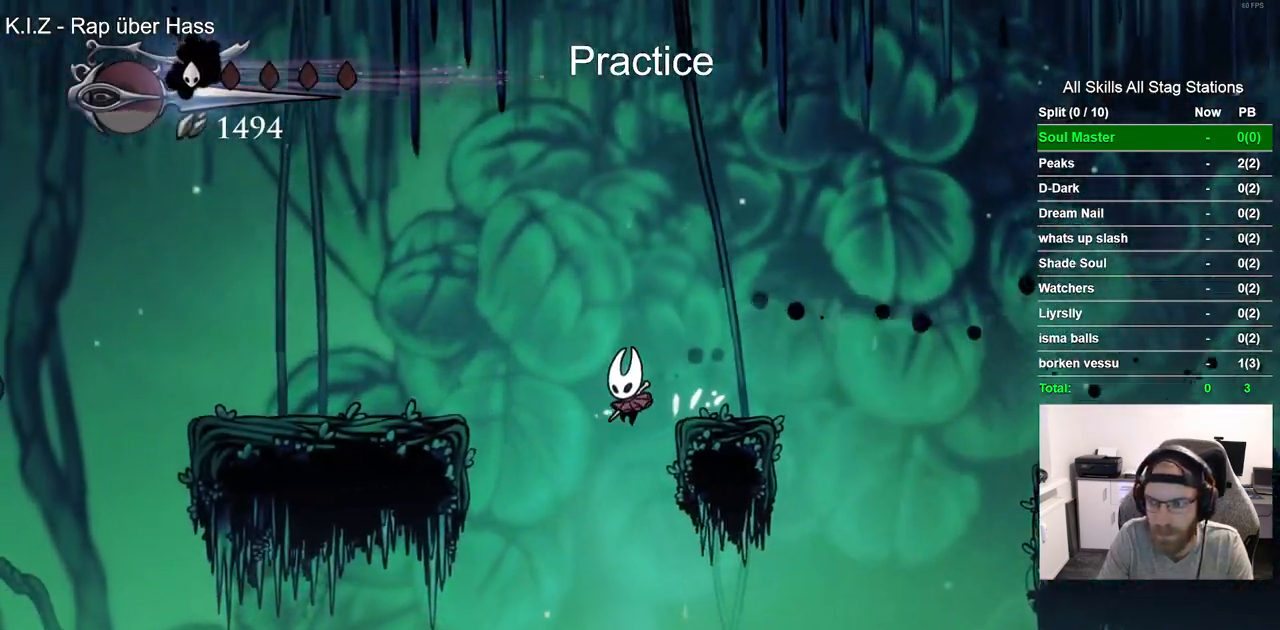
{"dt_ms": 500, "buttons": ["DPAD_LEFT"], "left_stick": "center", "right_stick": "center", "events": [[50, "R2", "down"], [100, "CROSS", "up"], [233, "R2", "up"]]}
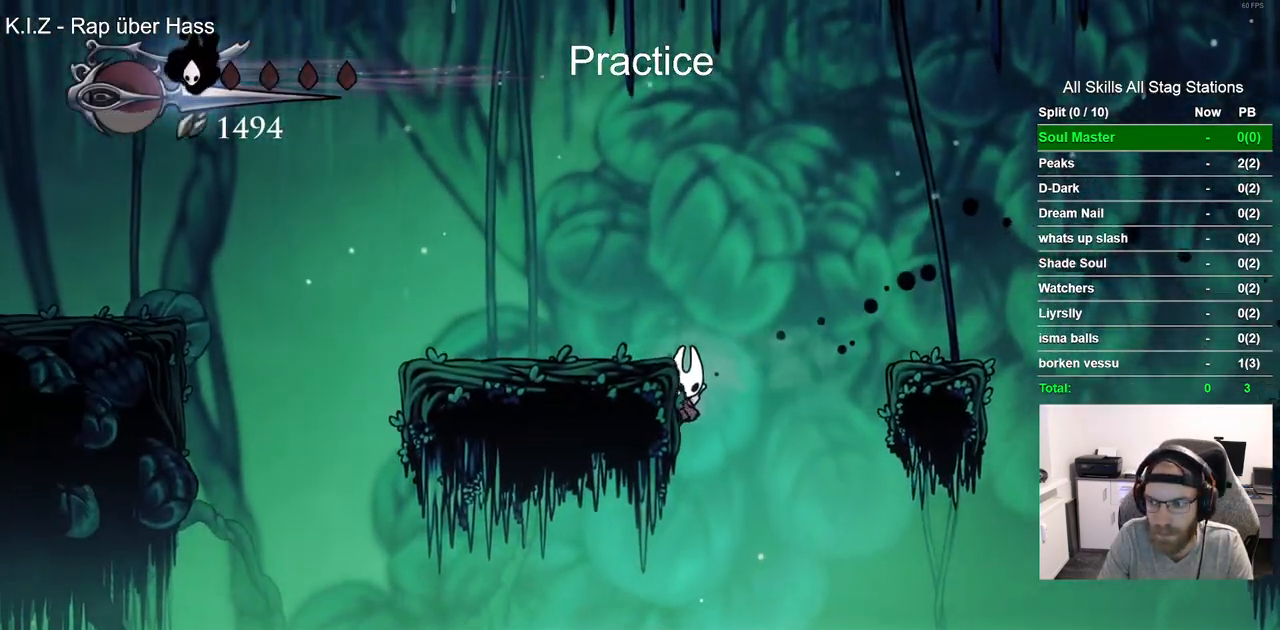
{"dt_ms": 500, "buttons": ["DPAD_LEFT"], "left_stick": "center", "right_stick": "center", "events": [[33, "CROSS", "down"], [400, "CROSS", "up"]]}
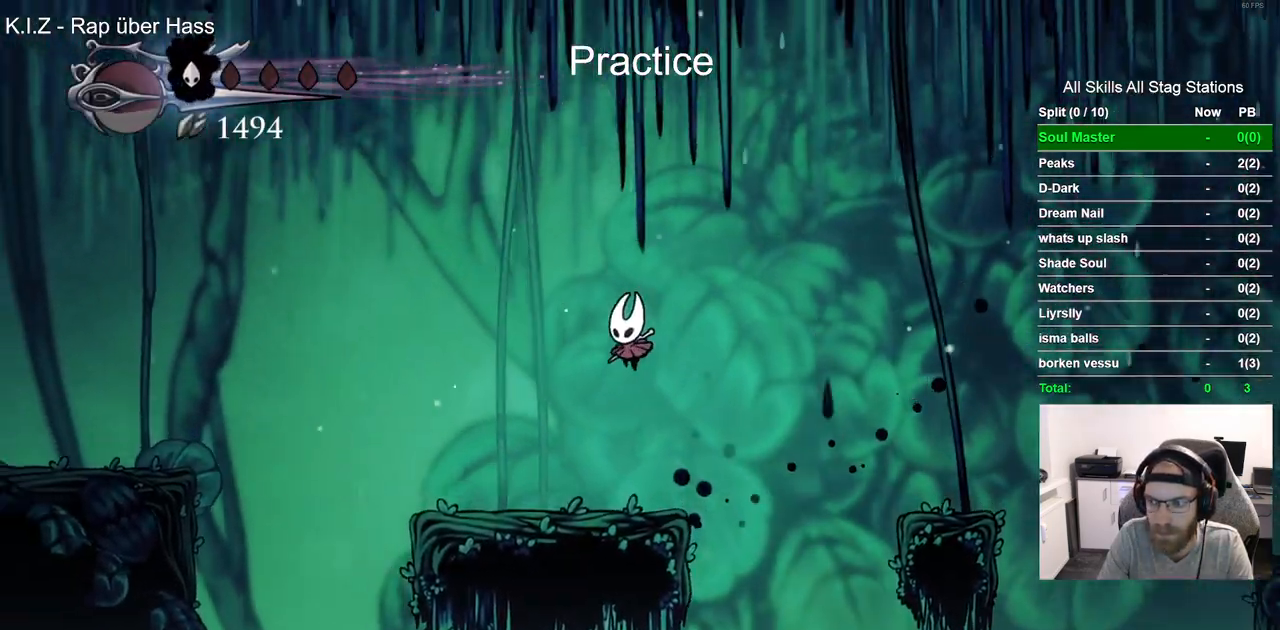
{"dt_ms": 500, "buttons": ["CROSS", "DPAD_LEFT"], "left_stick": "center", "right_stick": "center", "events": [[350, "CROSS", "down"]]}
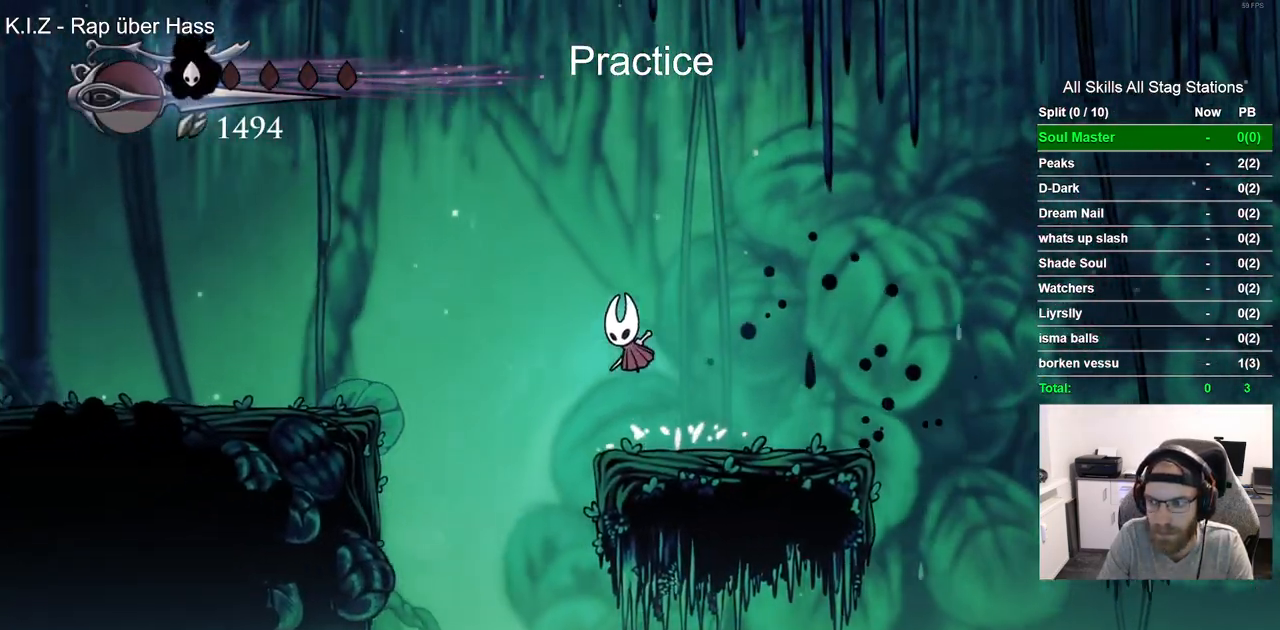
{"dt_ms": 500, "buttons": ["DPAD_LEFT"], "left_stick": "center", "right_stick": "center", "events": [[83, "CROSS", "up"], [83, "R2", "down"], [300, "R2", "up"]]}
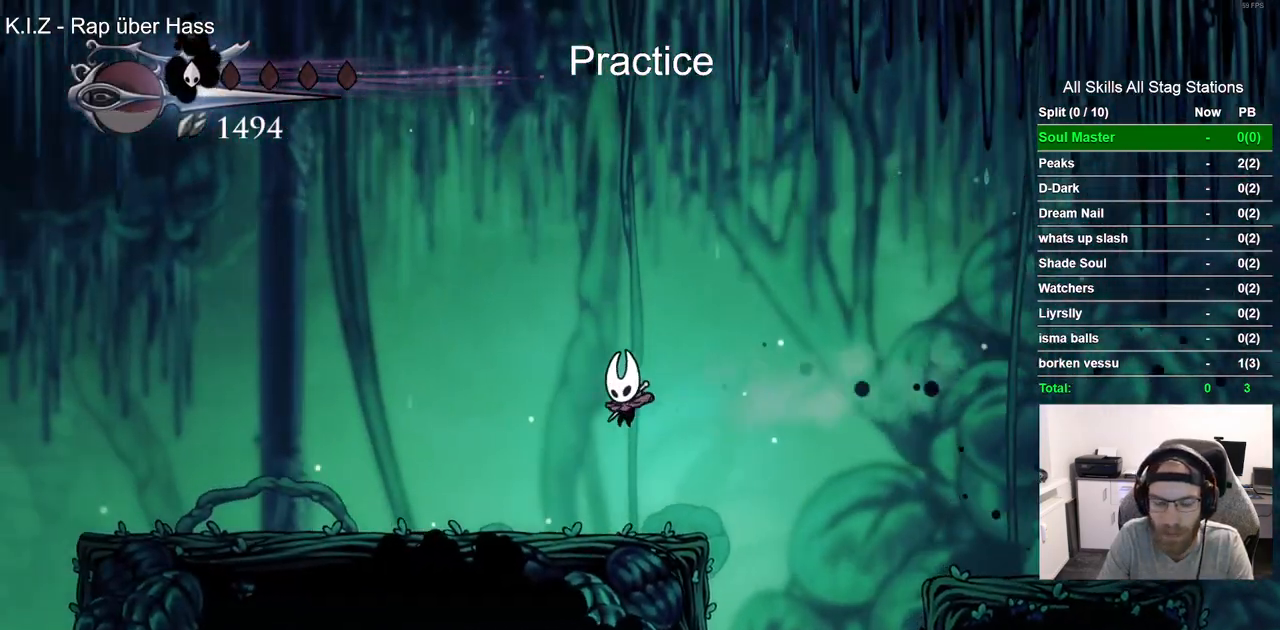
{"dt_ms": 500, "buttons": ["DPAD_LEFT"], "left_stick": "center", "right_stick": "center", "events": [[200, "R2", "down"], [400, "R2", "up"]]}
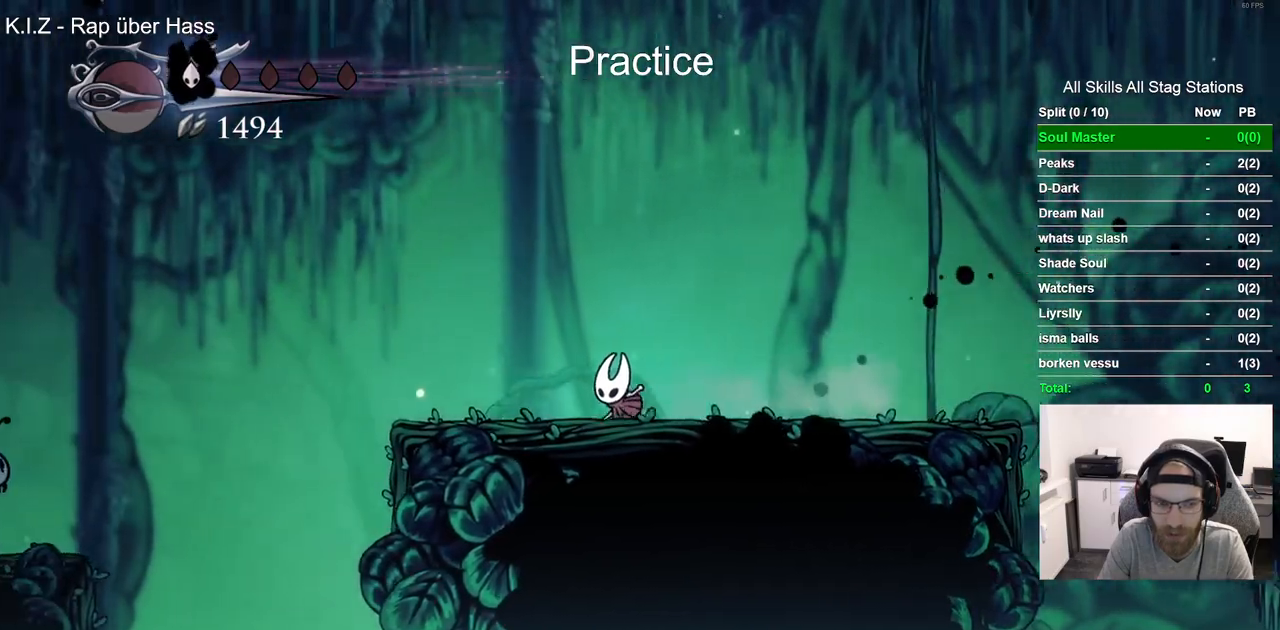
{"dt_ms": 500, "buttons": ["CROSS", "DPAD_LEFT"], "left_stick": "center", "right_stick": "center", "events": [[500, "CROSS", "down"]]}
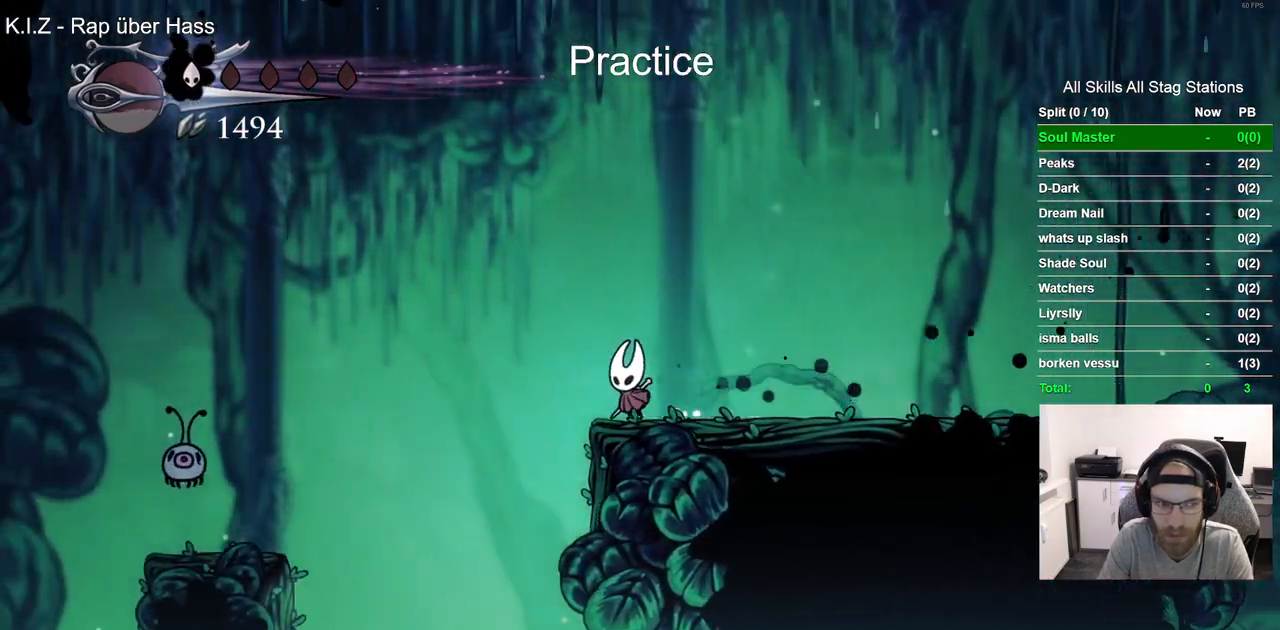
{"dt_ms": 500, "buttons": ["DPAD_LEFT"], "left_stick": "center", "right_stick": "center", "events": [[350, "CROSS", "up"]]}
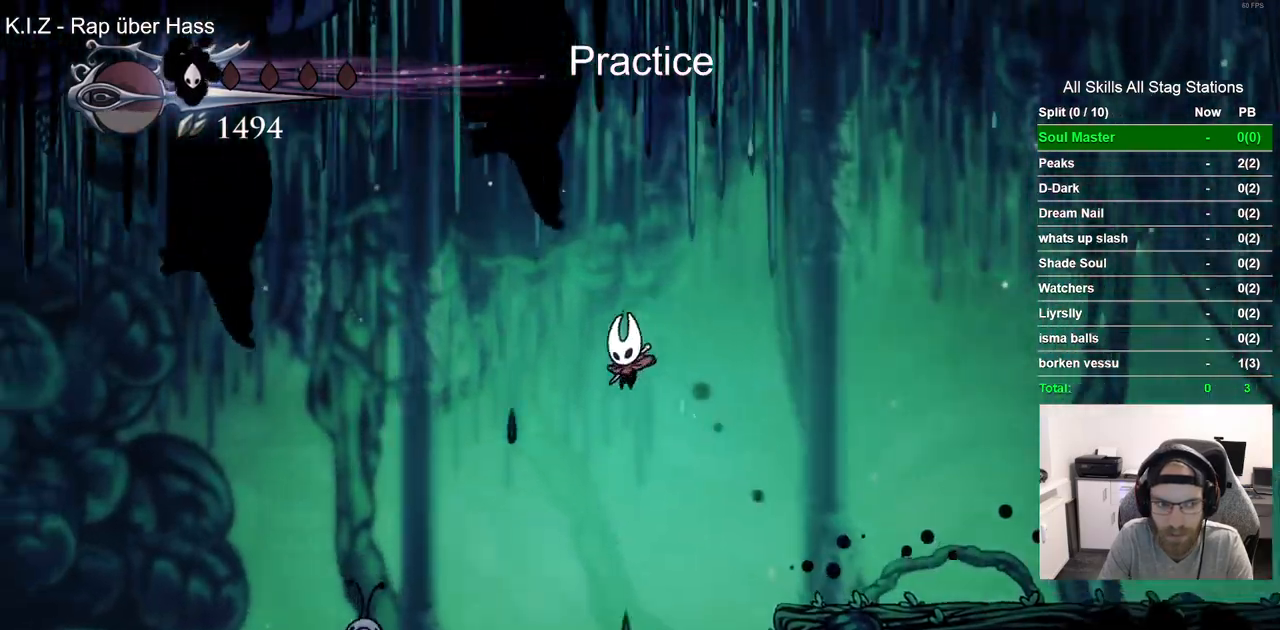
{"dt_ms": 500, "buttons": ["SQUARE", "DPAD_UP", "DPAD_LEFT"], "left_stick": "center", "right_stick": "center", "events": [[333, "DPAD_UP", "down"], [483, "SQUARE", "down"]]}
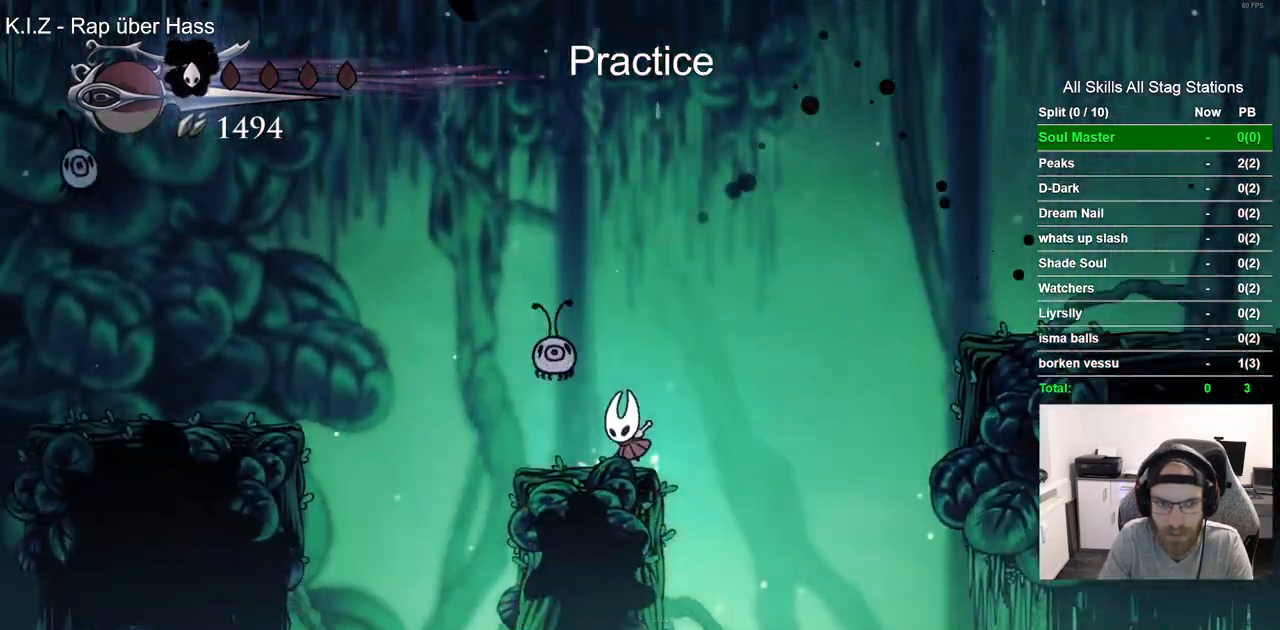
{"dt_ms": 500, "buttons": ["CROSS", "SQUARE", "DPAD_UP"], "left_stick": "center", "right_stick": "center", "events": [[33, "DPAD_LEFT", "up"], [117, "DPAD_UP", "up"], [133, "SQUARE", "up"], [350, "DPAD_UP", "down"], [367, "CROSS", "down"], [367, "DPAD_LEFT", "down"], [450, "SQUARE", "down"], [500, "DPAD_LEFT", "up"]]}
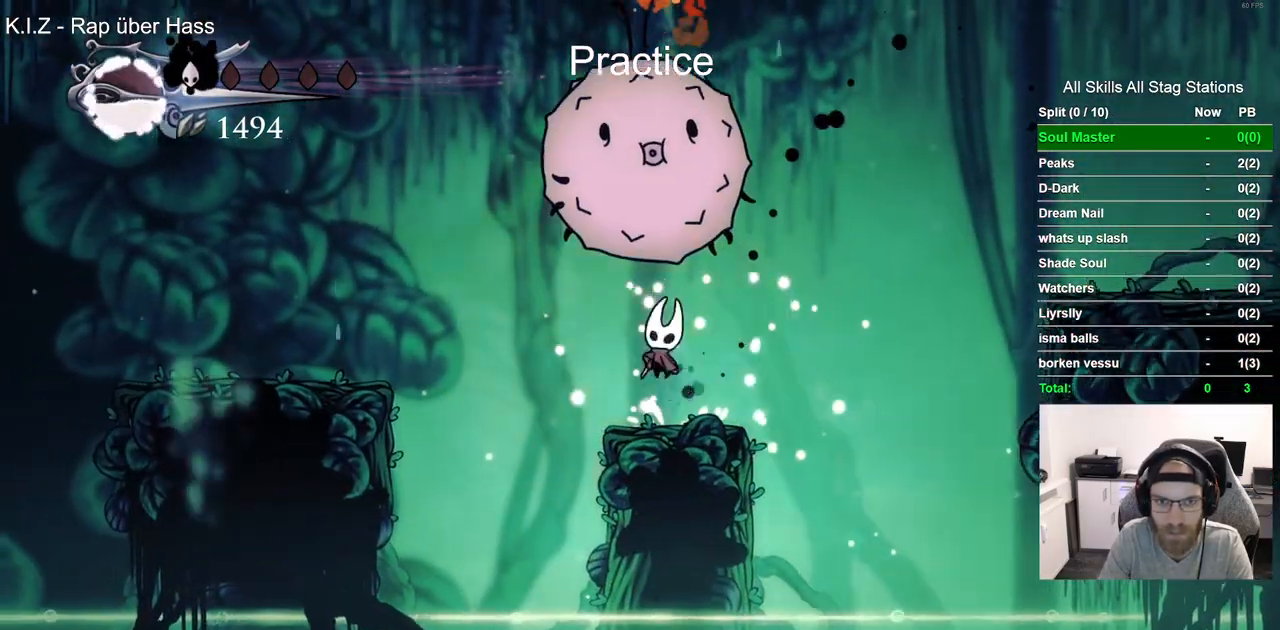
{"dt_ms": 500, "buttons": ["CROSS", "DPAD_LEFT"], "left_stick": "center", "right_stick": "center", "events": [[33, "CROSS", "up"], [50, "DPAD_UP", "up"], [117, "SQUARE", "up"], [367, "DPAD_LEFT", "down"], [433, "CROSS", "down"]]}
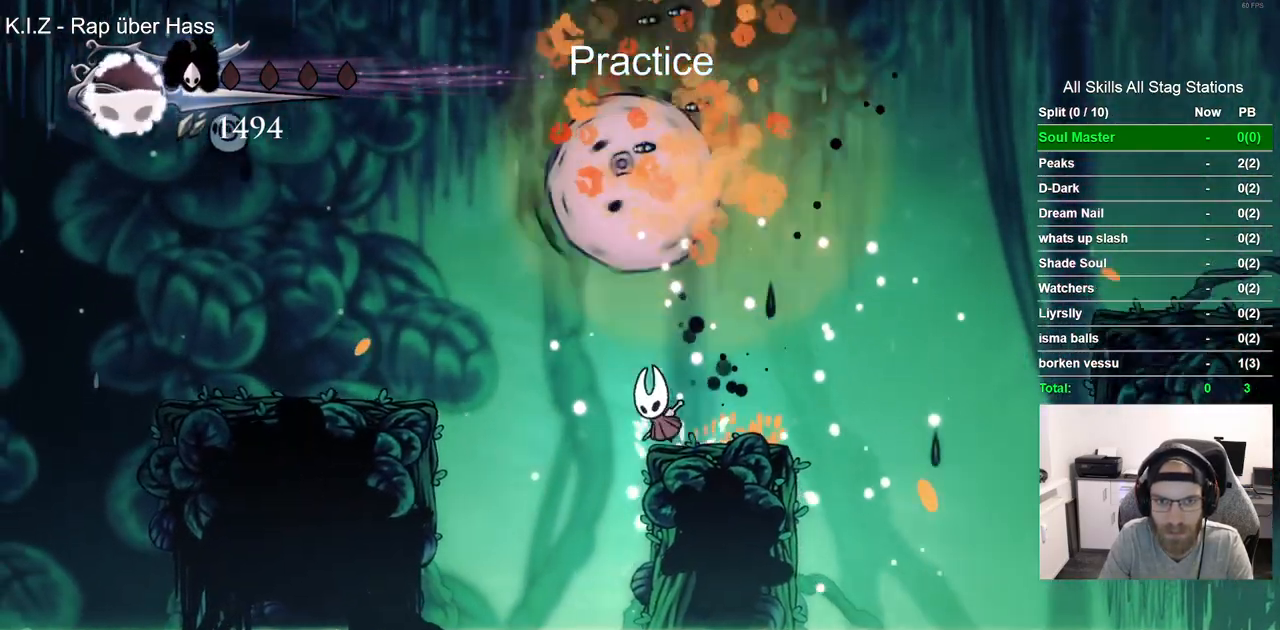
{"dt_ms": 500, "buttons": ["DPAD_LEFT"], "left_stick": "center", "right_stick": "center", "events": [[333, "CROSS", "up"]]}
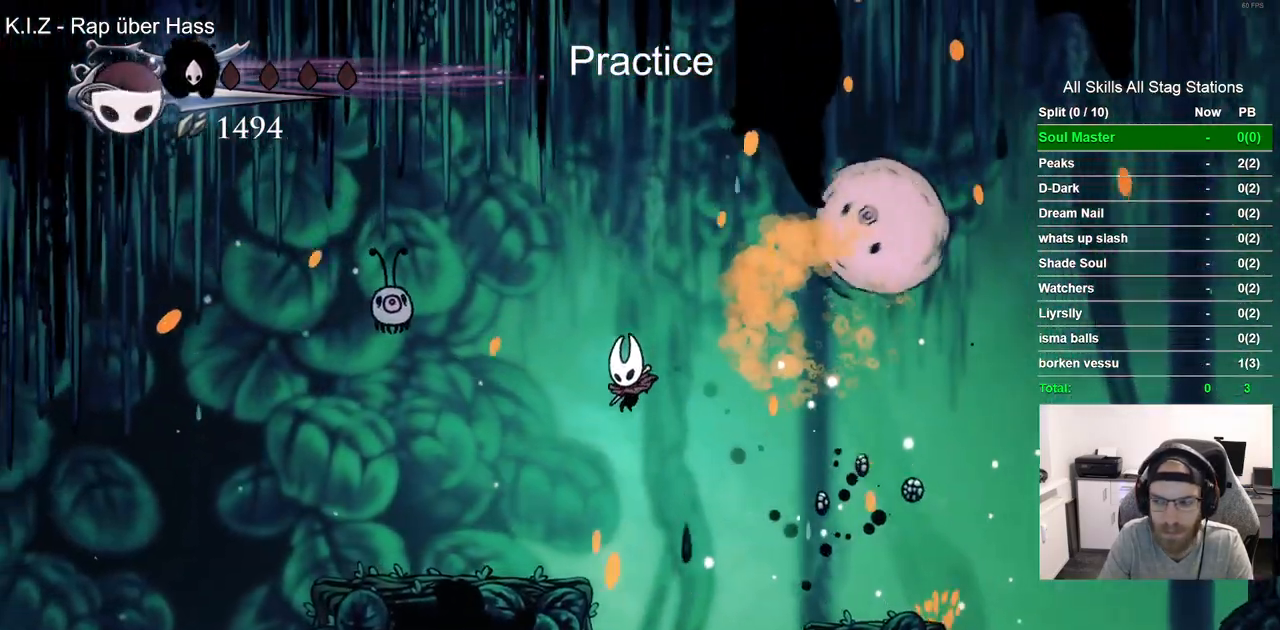
{"dt_ms": 500, "buttons": ["CROSS", "SQUARE", "DPAD_UP", "DPAD_LEFT"], "left_stick": "center", "right_stick": "center", "events": [[350, "CROSS", "down"], [383, "DPAD_UP", "down"], [467, "SQUARE", "down"]]}
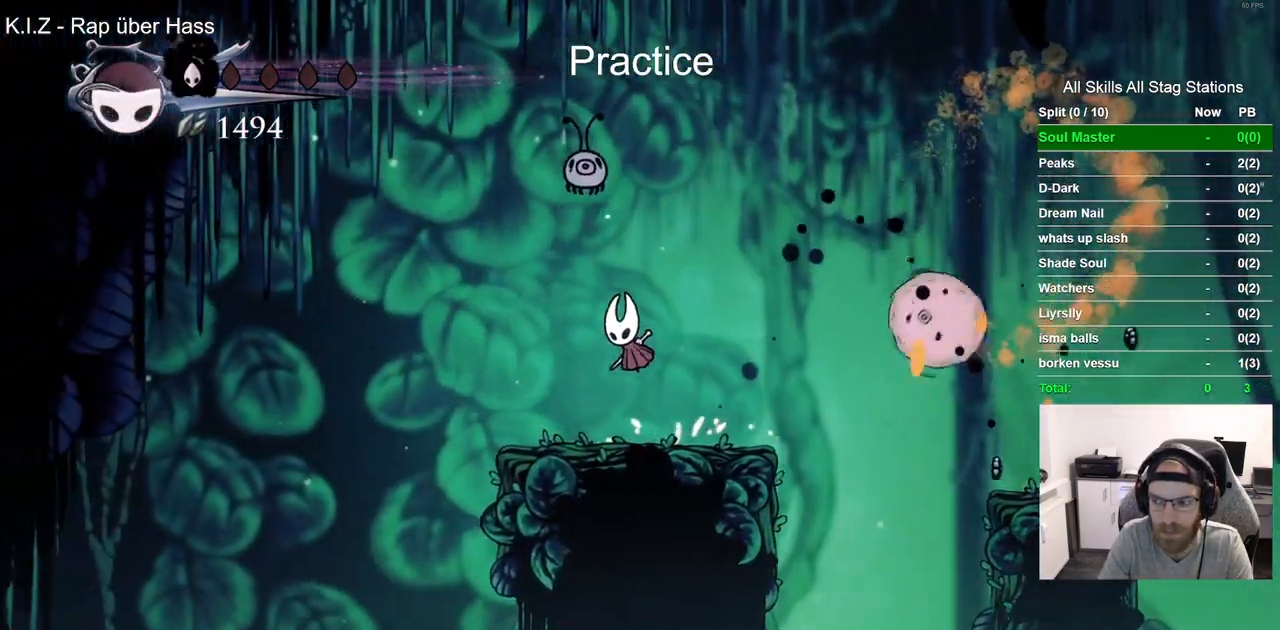
{"dt_ms": 500, "buttons": ["CROSS", "DPAD_UP"], "left_stick": "center", "right_stick": "center", "events": [[50, "CROSS", "up"], [67, "DPAD_LEFT", "up"], [83, "DPAD_UP", "up"], [117, "SQUARE", "up"], [400, "DPAD_UP", "down"], [450, "CROSS", "down"]]}
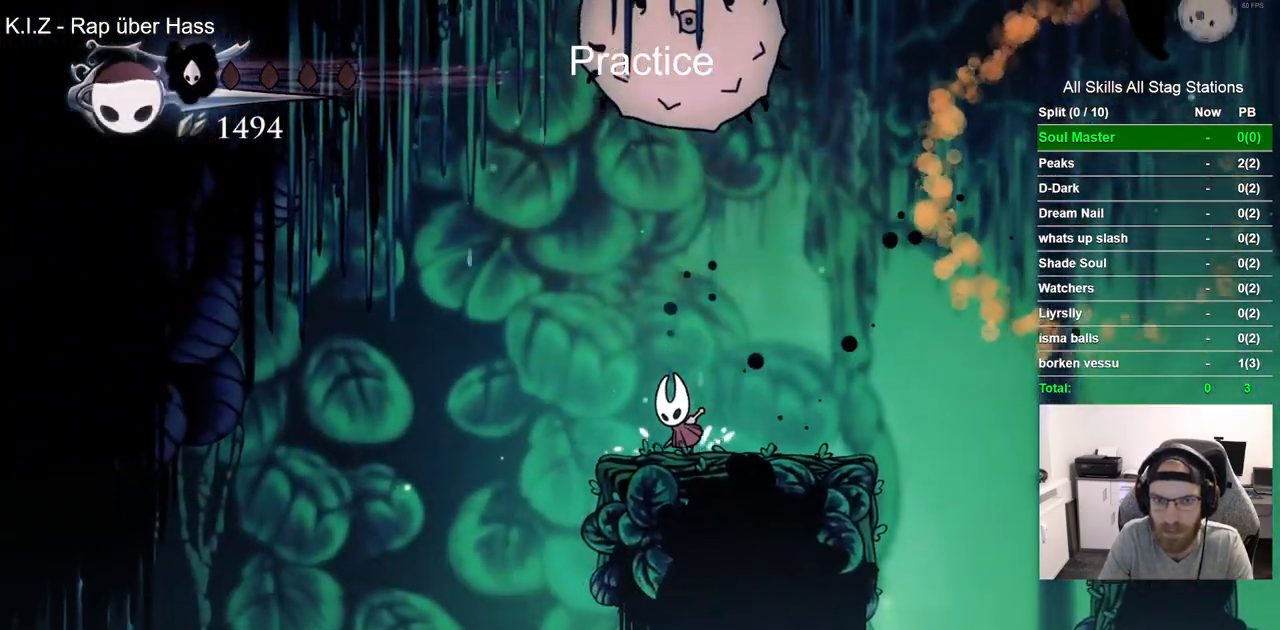
{"dt_ms": 500, "buttons": ["CROSS", "SQUARE", "DPAD_UP"], "left_stick": "center", "right_stick": "center", "events": [[433, "SQUARE", "down"]]}
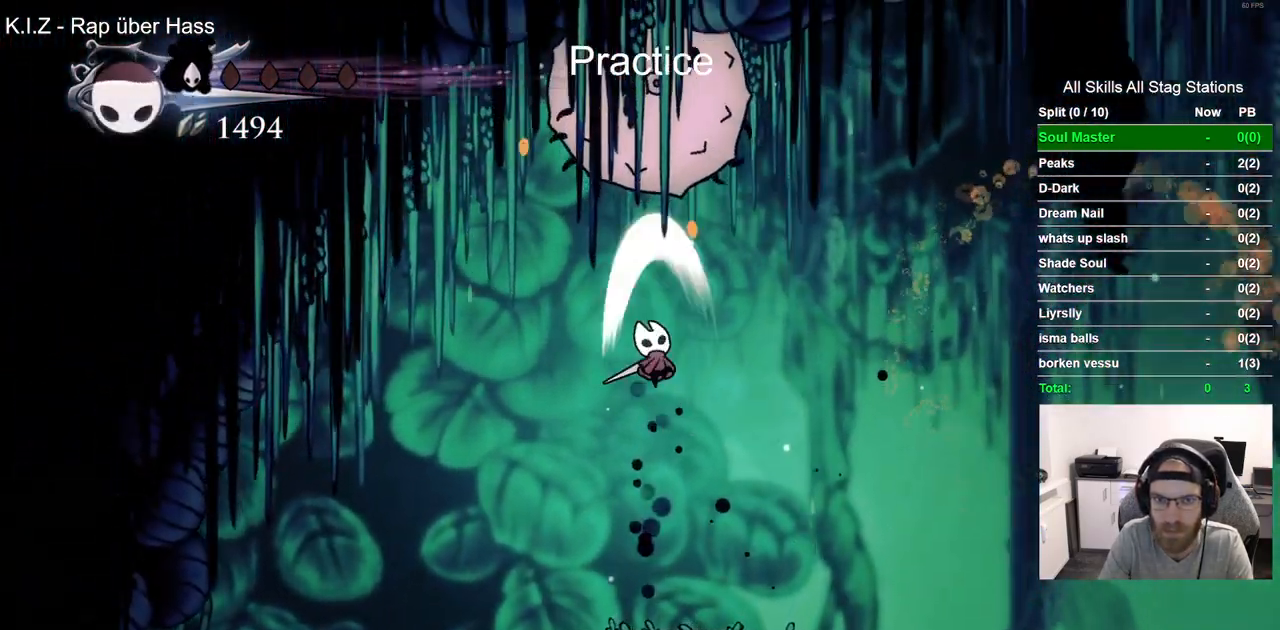
{"dt_ms": 500, "buttons": [], "left_stick": "center", "right_stick": "center", "events": [[117, "SQUARE", "up"], [133, "DPAD_UP", "up"], [183, "CROSS", "up"]]}
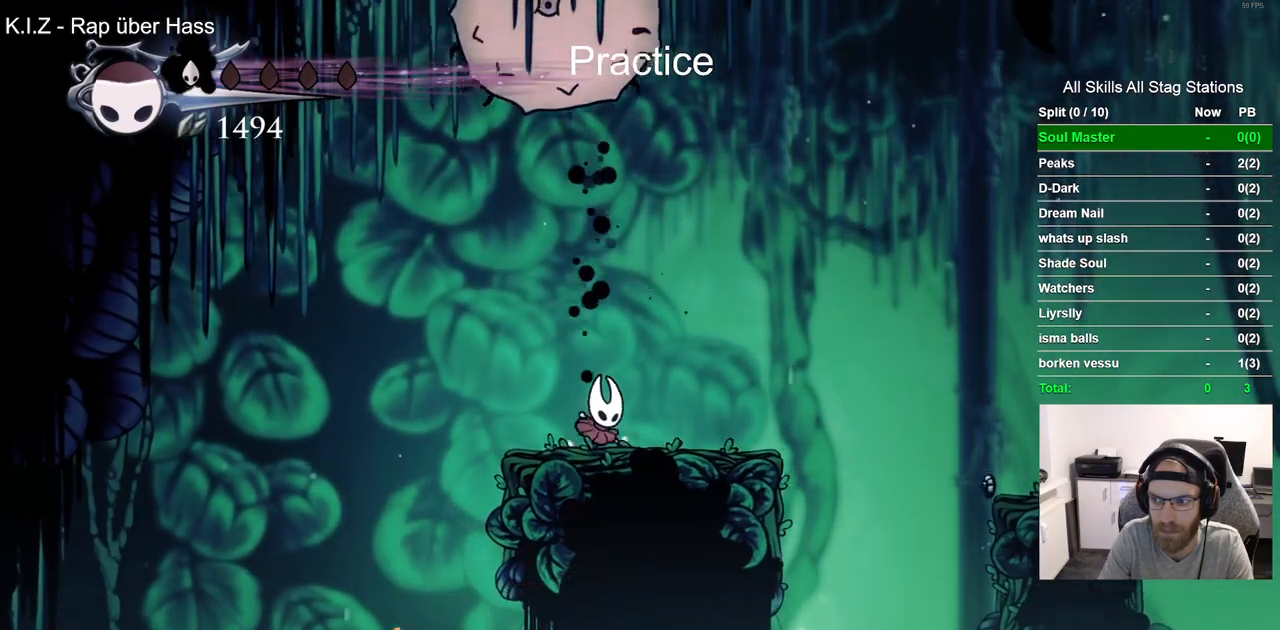
{"dt_ms": 500, "buttons": [], "left_stick": "center", "right_stick": "center", "events": [[33, "DPAD_UP", "down"], [83, "CROSS", "down"], [200, "SQUARE", "down"], [267, "CROSS", "up"], [300, "DPAD_UP", "up"], [367, "SQUARE", "up"]]}
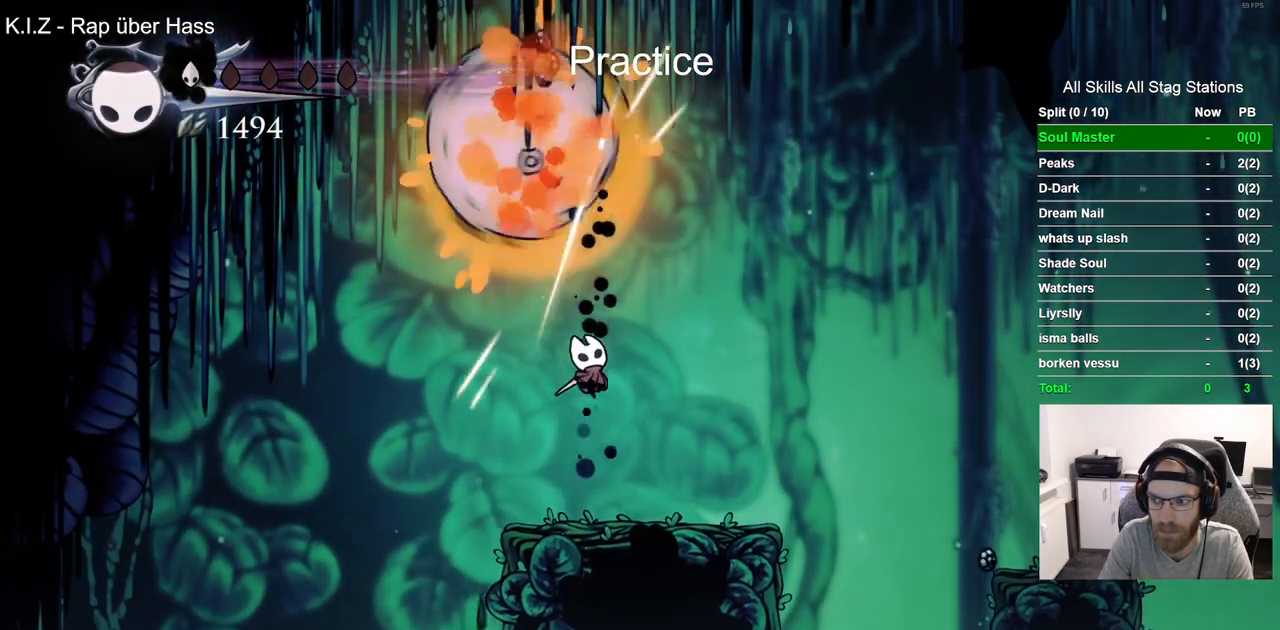
{"dt_ms": 500, "buttons": ["DPAD_LEFT"], "left_stick": "center", "right_stick": "center", "events": [[117, "DPAD_LEFT", "down"], [283, "CROSS", "down"], [500, "CROSS", "up"]]}